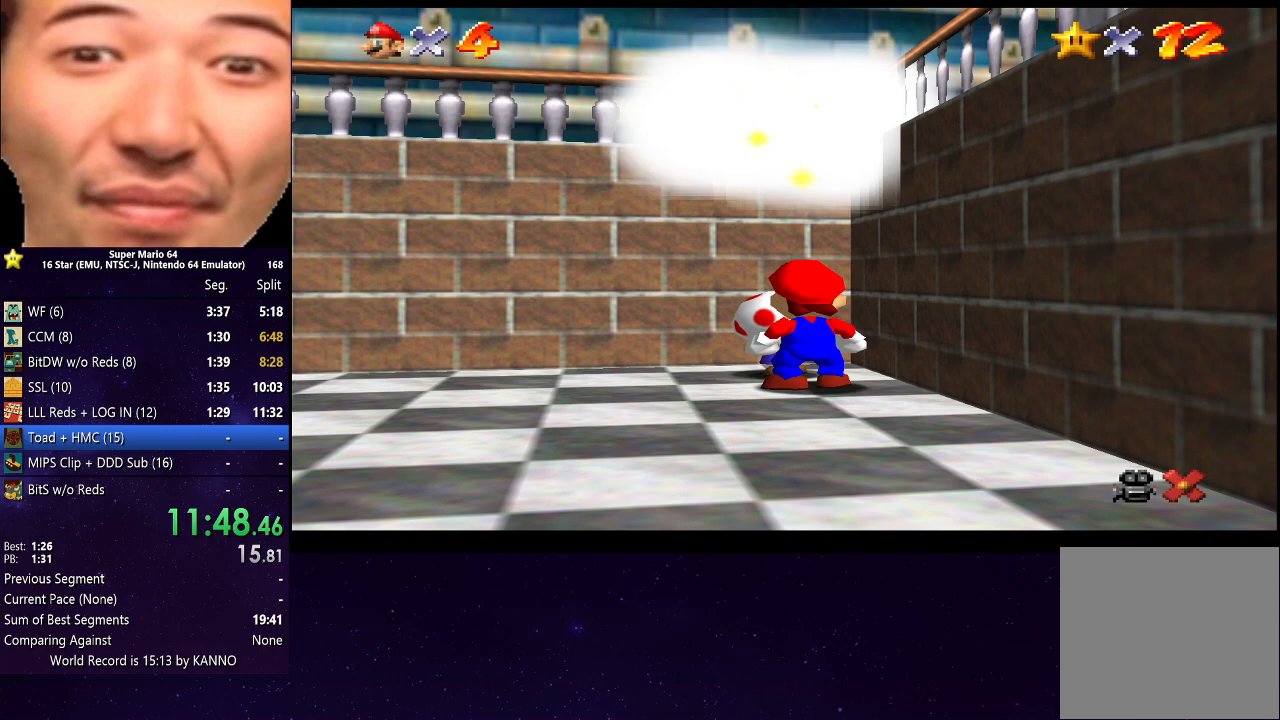
Gameplay with a controller (Xbox layout); each line is a JSON object with the inputs held at the frame after it. "events" lists button and stick changes between this image and that frame as [ms after this image, input, new state], when the widget could be followed in between. Not read: L3 R3.
{"buttons": [], "left_stick": "center", "right_stick": "center", "events": []}
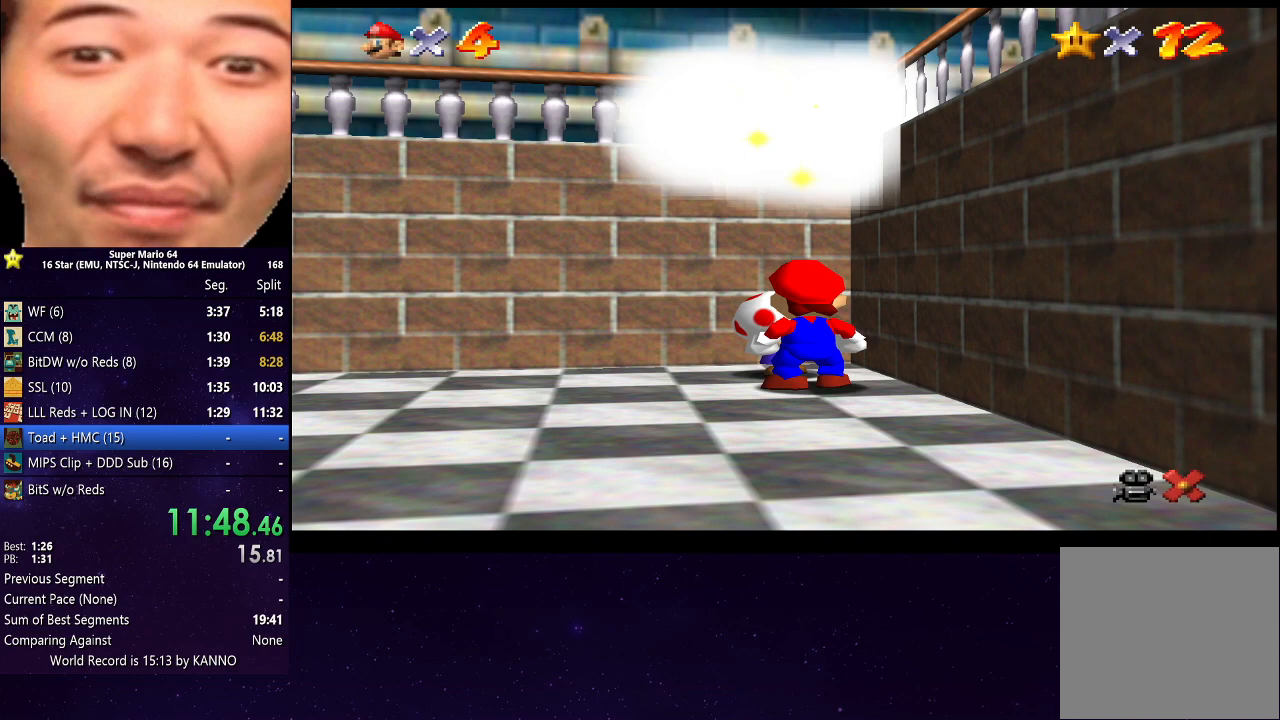
{"buttons": [], "left_stick": "center", "right_stick": "center", "events": []}
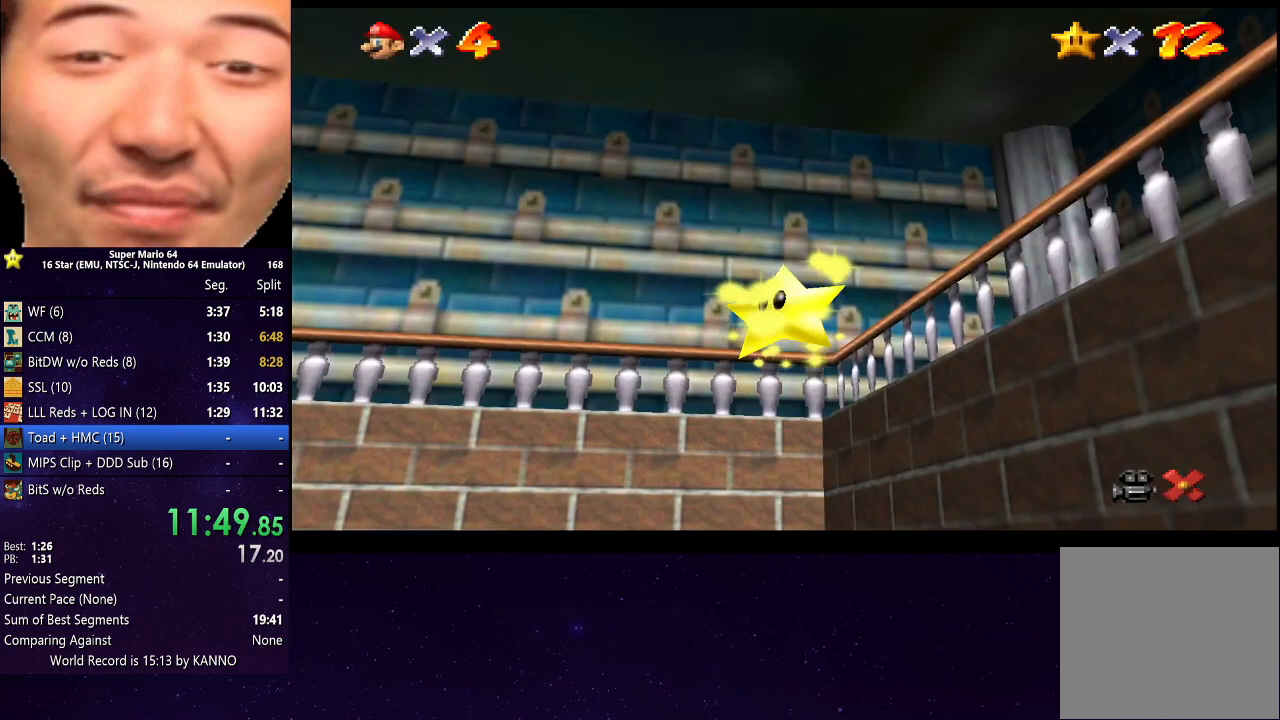
{"buttons": [], "left_stick": "center", "right_stick": "center", "events": []}
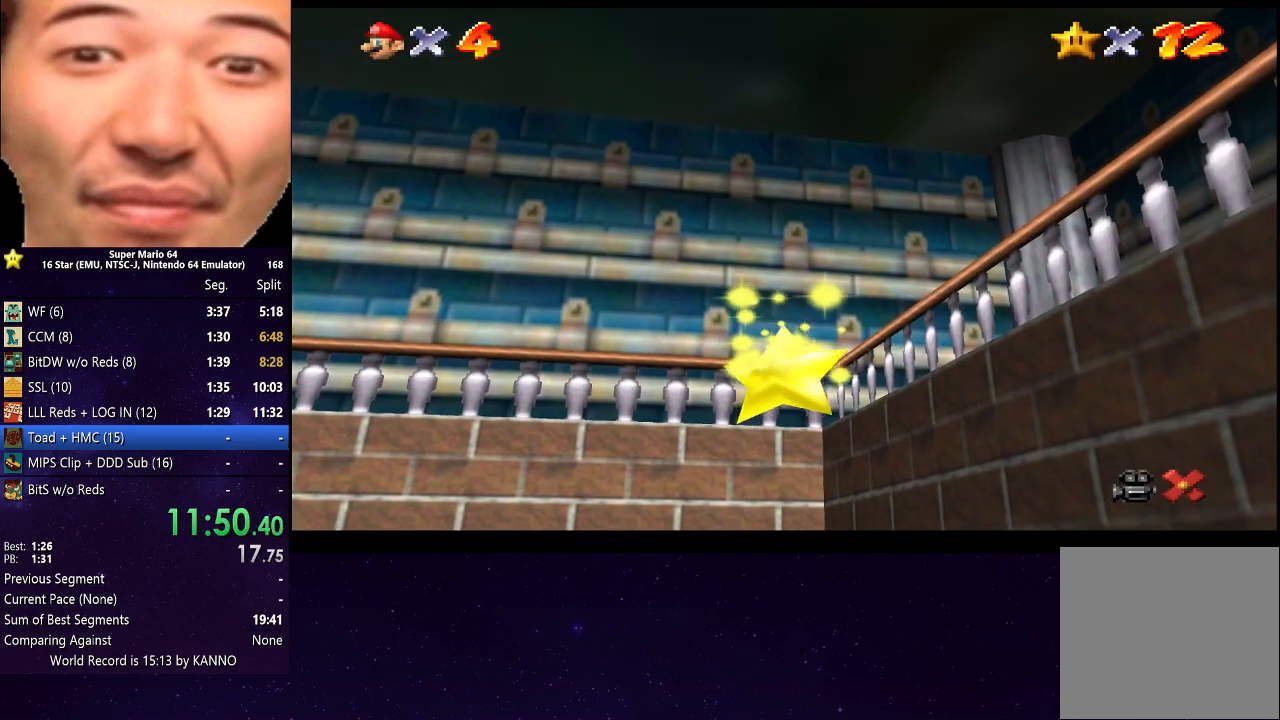
{"buttons": [], "left_stick": "center", "right_stick": "center", "events": []}
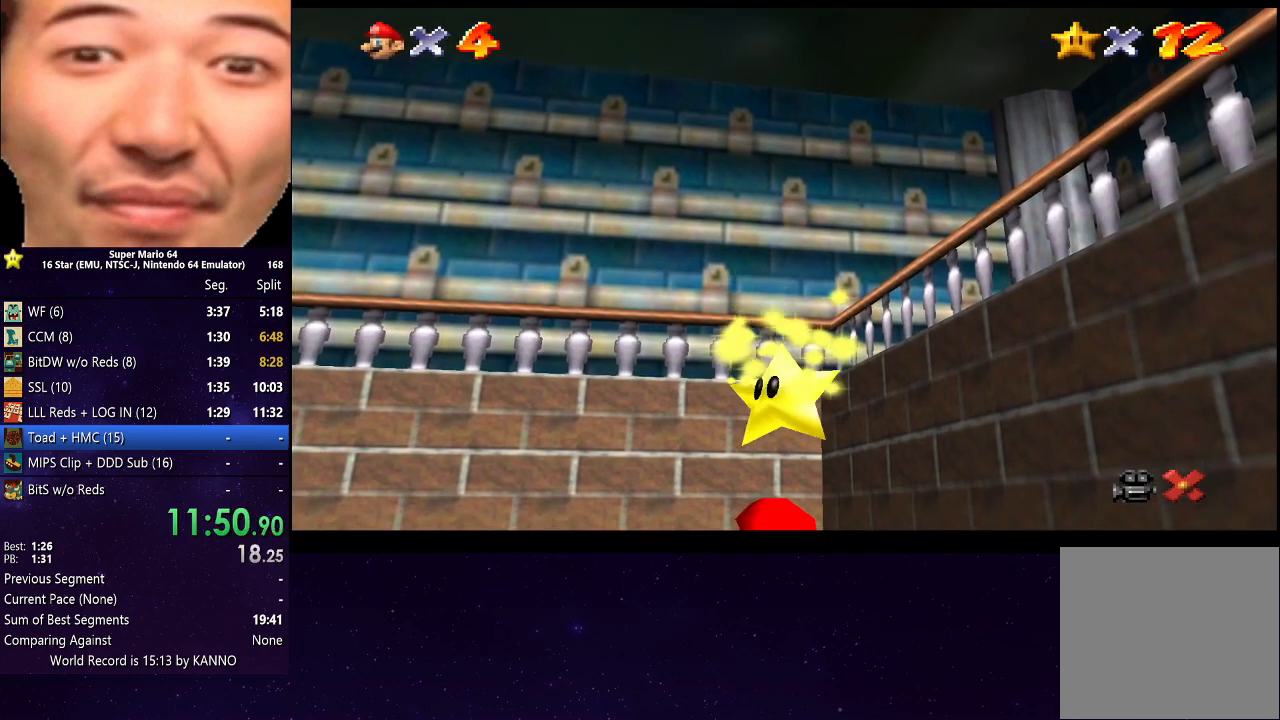
{"buttons": [], "left_stick": "center", "right_stick": "center", "events": []}
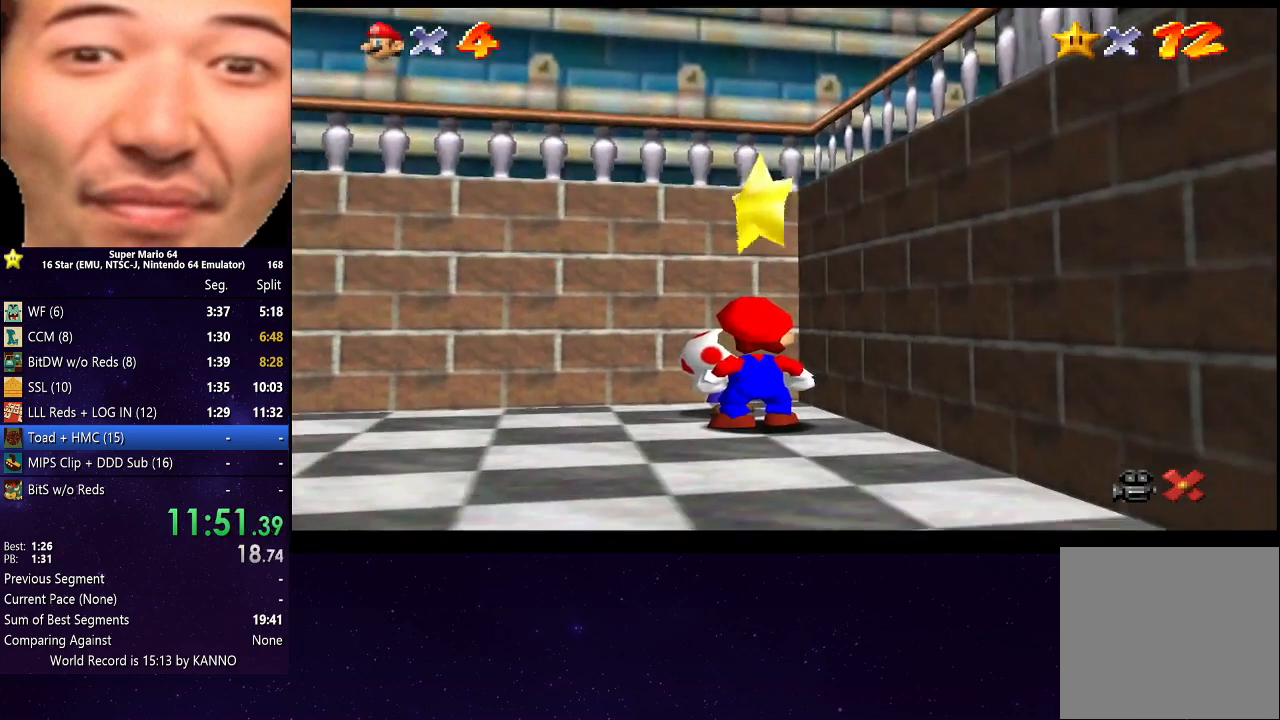
{"buttons": [], "left_stick": "center", "right_stick": "center", "events": []}
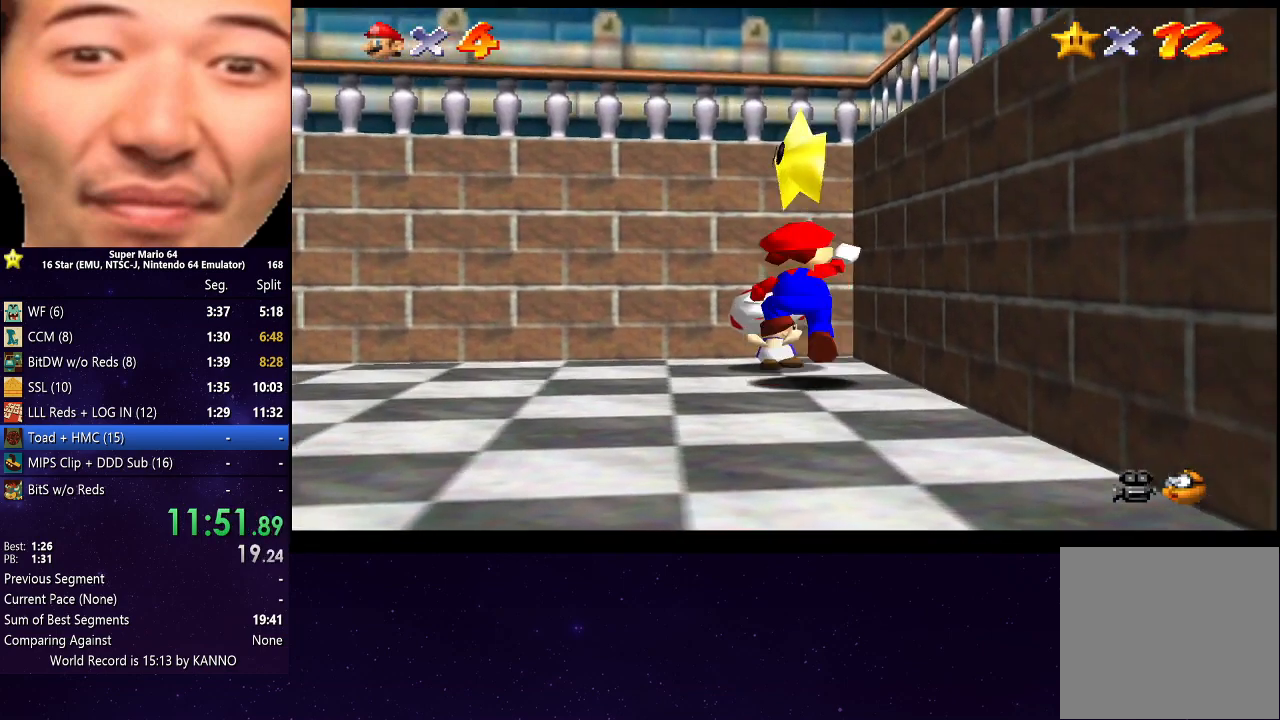
{"buttons": [], "left_stick": "center", "right_stick": "center", "events": [[33, "A", "down"], [67, "R2", "down"], [133, "A", "up"], [233, "R2", "up"]]}
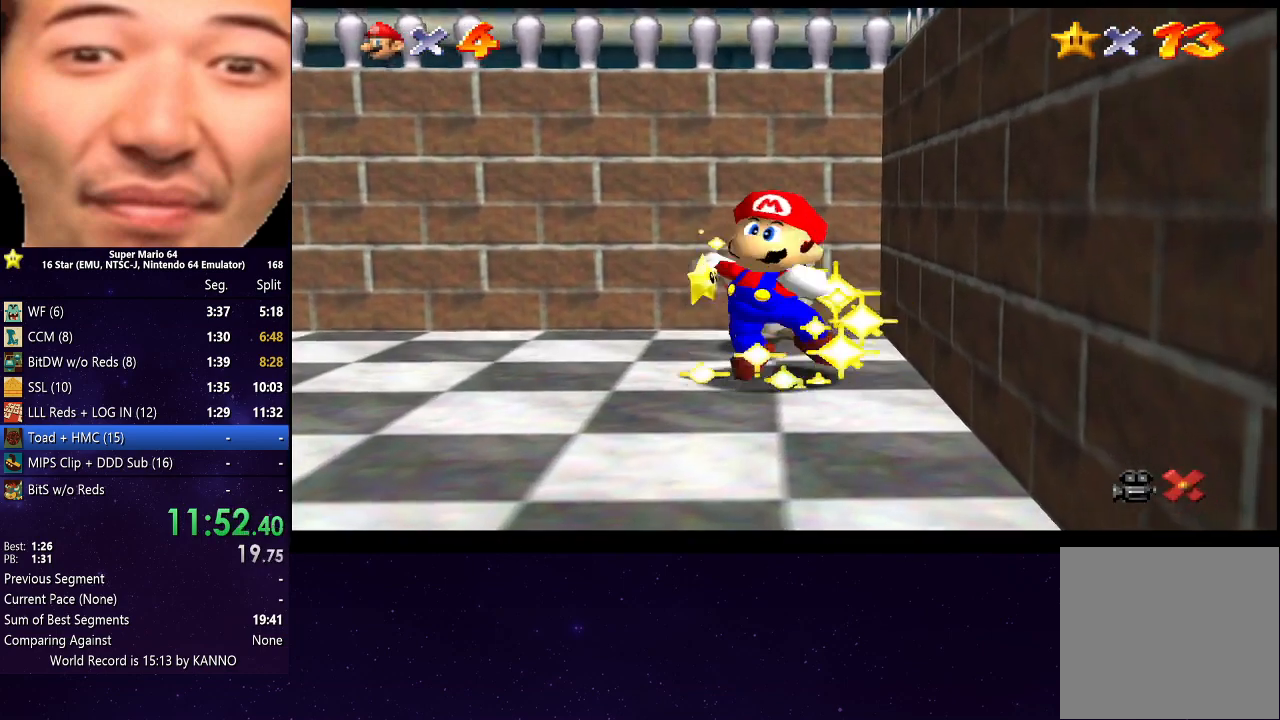
{"buttons": ["A"], "left_stick": "center", "right_stick": "center", "events": [[267, "A", "down"], [400, "A", "up"], [500, "A", "down"]]}
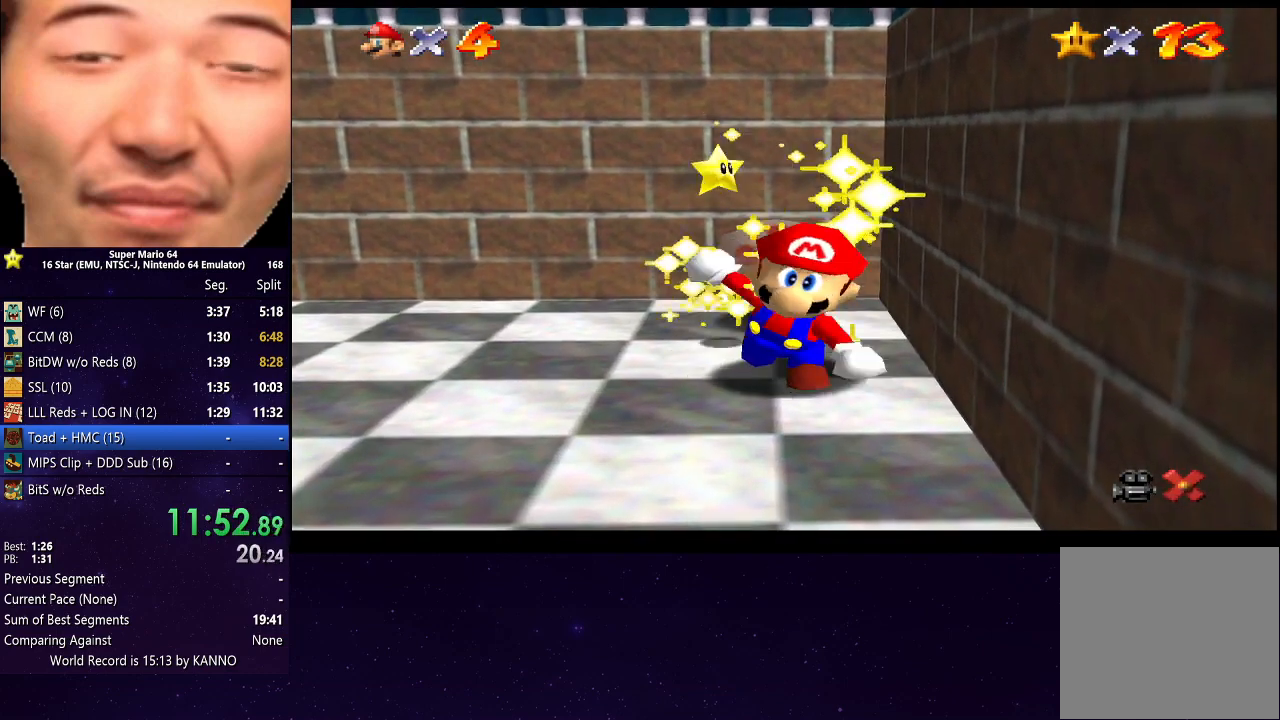
{"buttons": [], "left_stick": "center", "right_stick": "center", "events": [[100, "A", "up"], [200, "A", "down"], [267, "A", "up"], [367, "A", "down"], [467, "A", "up"]]}
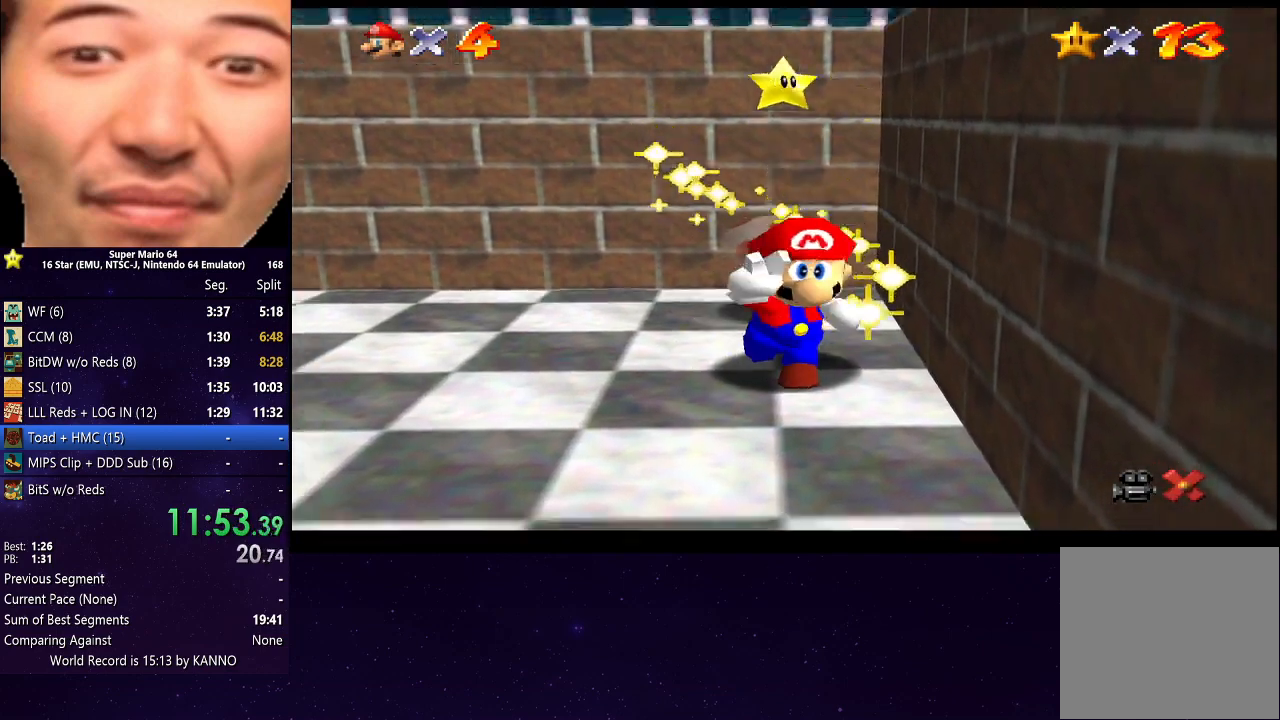
{"buttons": ["A"], "left_stick": "center", "right_stick": "center", "events": [[67, "A", "down"], [167, "A", "up"], [267, "A", "down"], [333, "A", "up"], [433, "A", "down"]]}
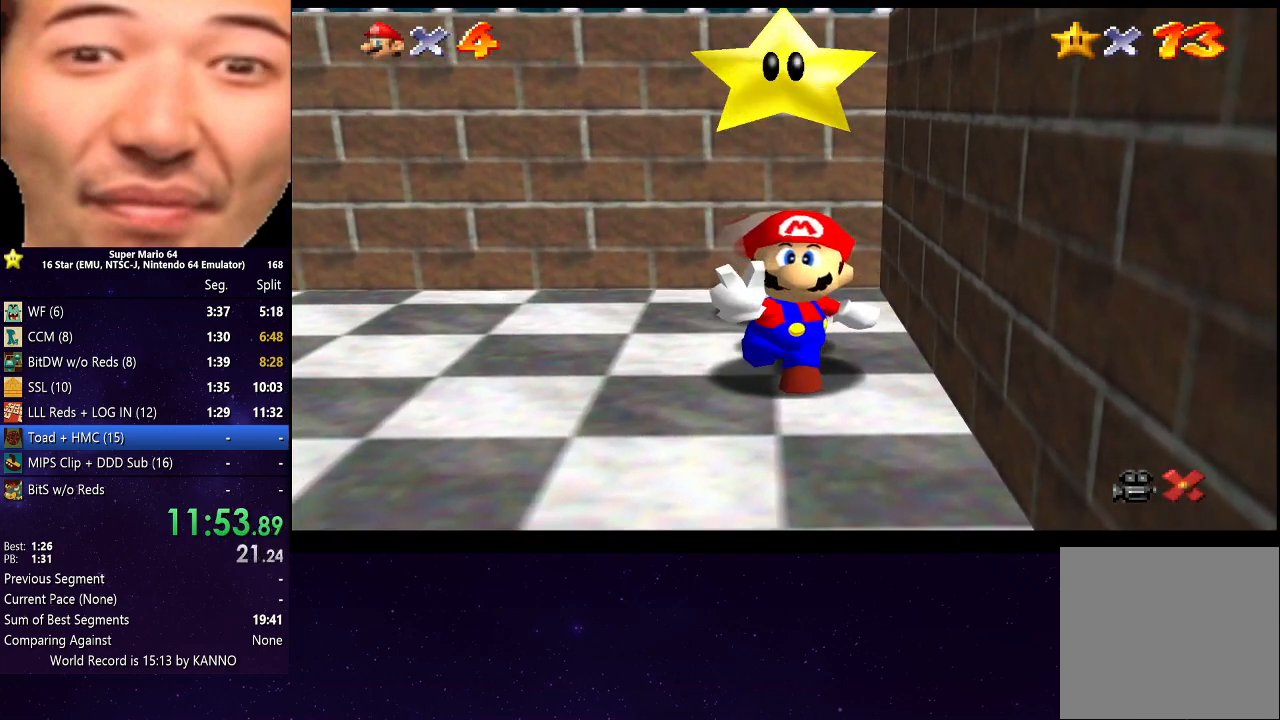
{"buttons": ["A"], "left_stick": "center", "right_stick": "center", "events": [[33, "A", "up"], [133, "A", "down"], [167, "A", "up"], [267, "A", "down"], [367, "A", "up"], [467, "A", "down"]]}
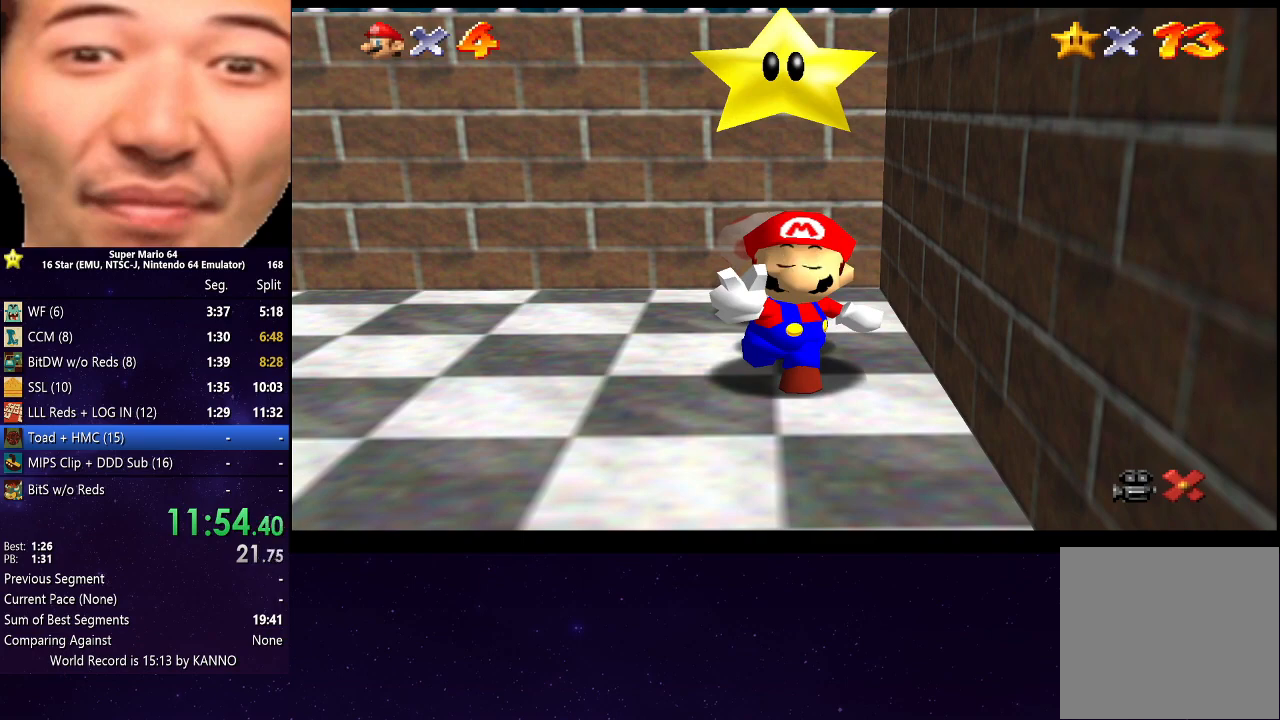
{"buttons": ["A"], "left_stick": "center", "right_stick": "center", "events": [[33, "A", "up"], [167, "A", "down"], [233, "A", "up"], [300, "A", "down"], [367, "A", "up"], [467, "A", "down"]]}
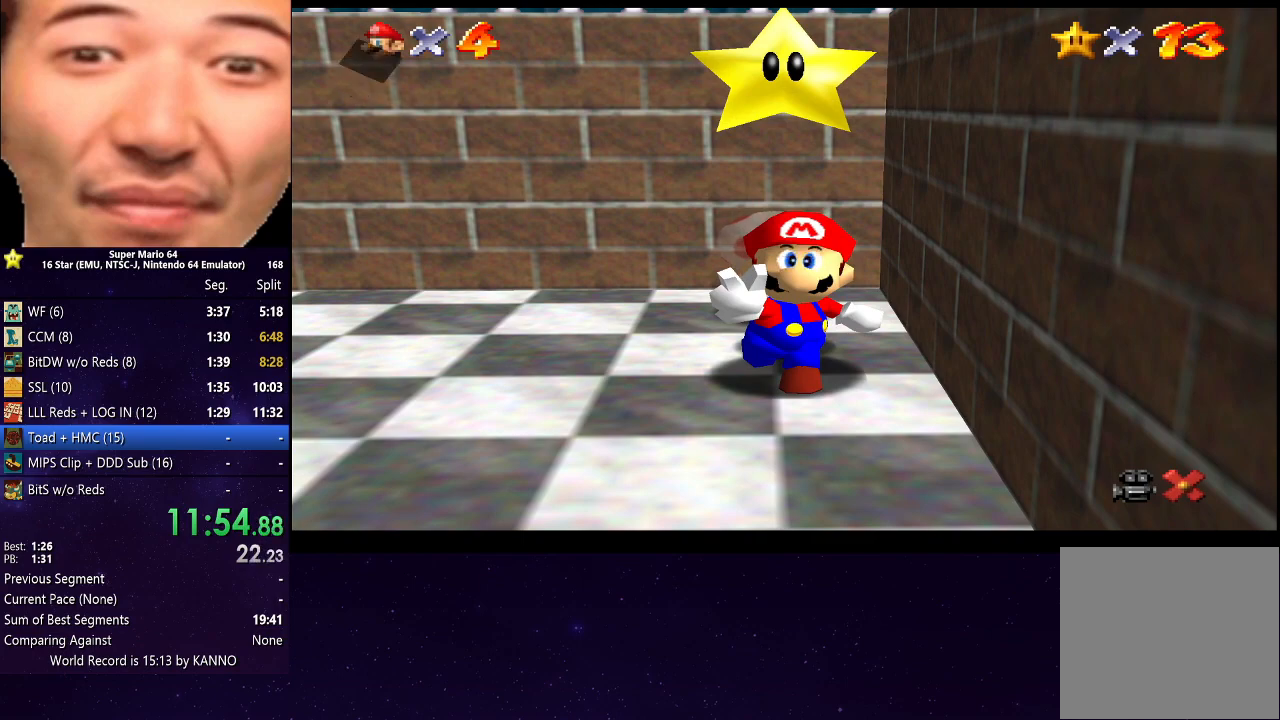
{"buttons": ["A"], "left_stick": "center", "right_stick": "center", "events": [[33, "A", "up"], [167, "A", "down"], [200, "A", "up"], [333, "A", "down"], [400, "A", "up"], [500, "A", "down"]]}
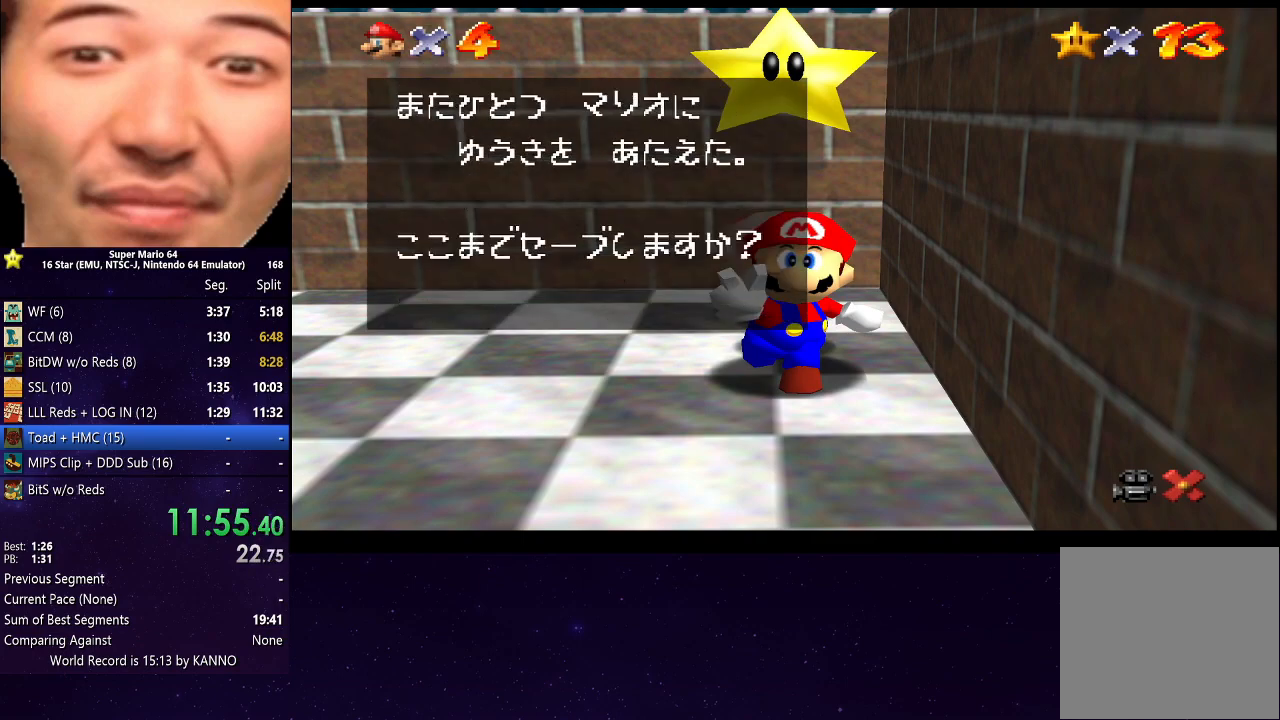
{"buttons": ["A"], "left_stick": "center", "right_stick": "center", "events": [[33, "A", "up"], [133, "A", "down"], [233, "A", "up"], [333, "A", "down"], [400, "A", "up"], [467, "A", "down"]]}
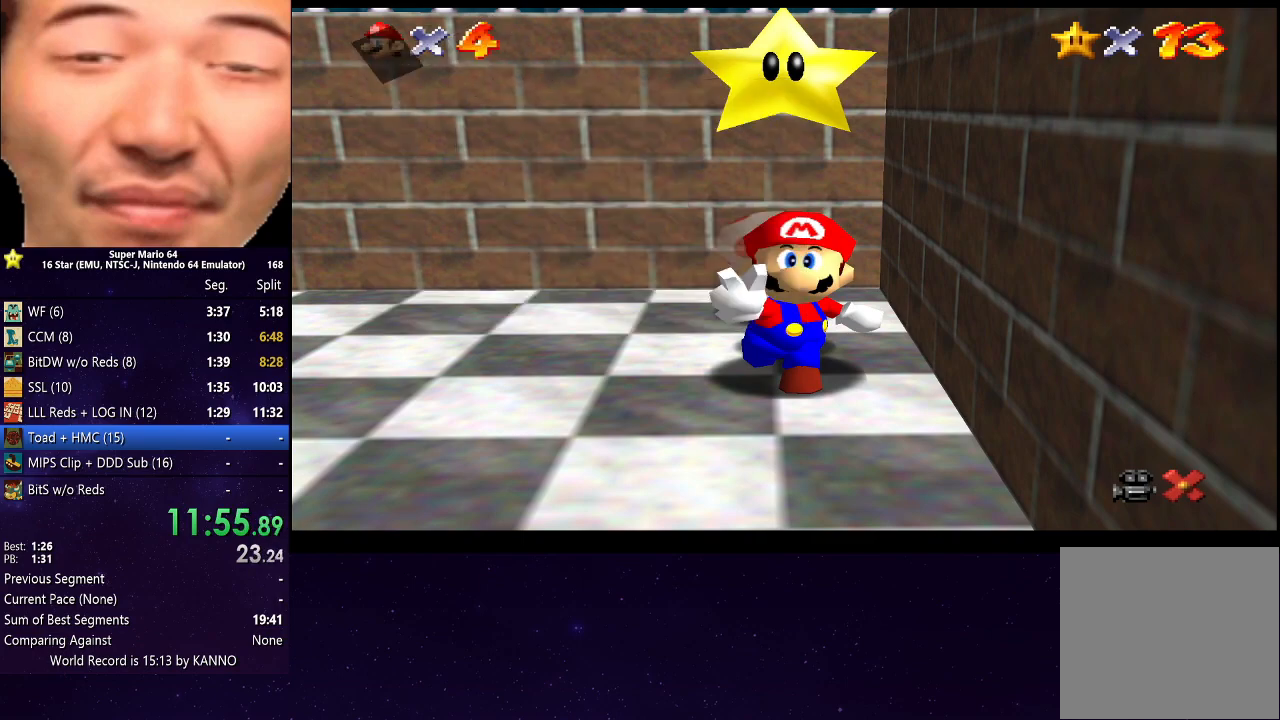
{"buttons": [], "left_stick": "down-left", "right_stick": "center", "events": [[67, "A", "up"], [233, "left_stick", "down-left"]]}
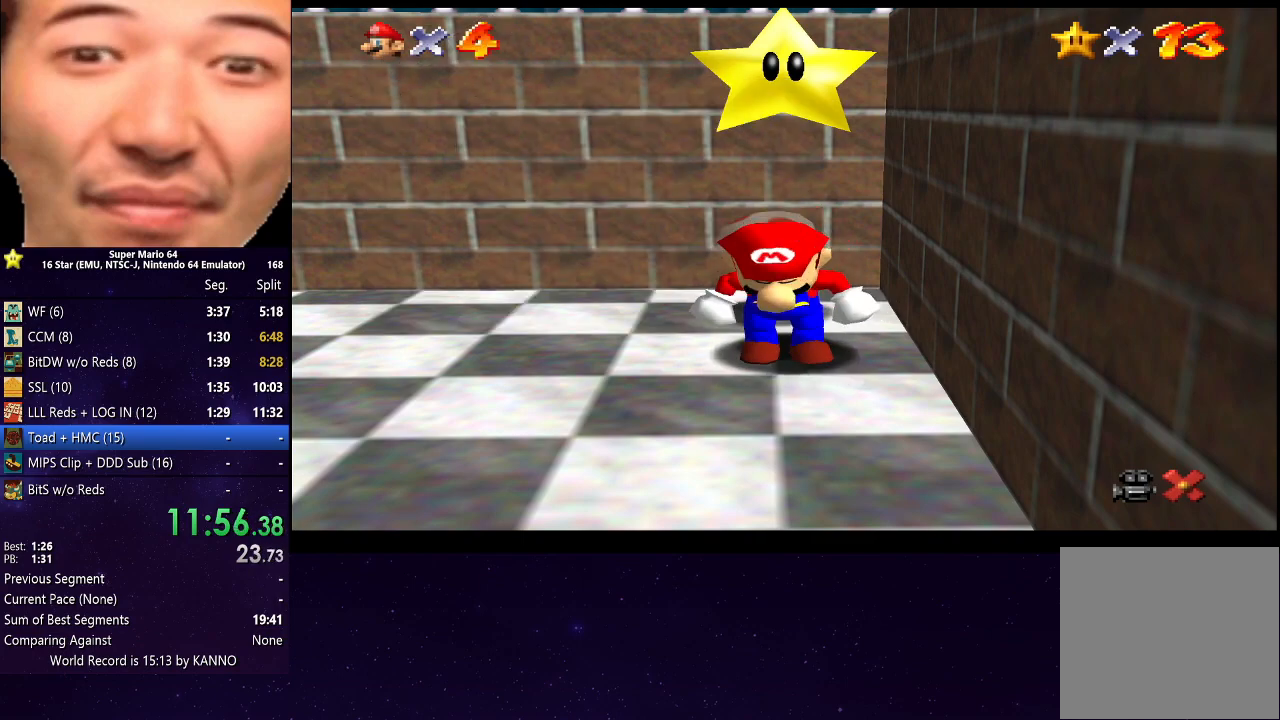
{"buttons": [], "left_stick": "down-left", "right_stick": "center", "events": []}
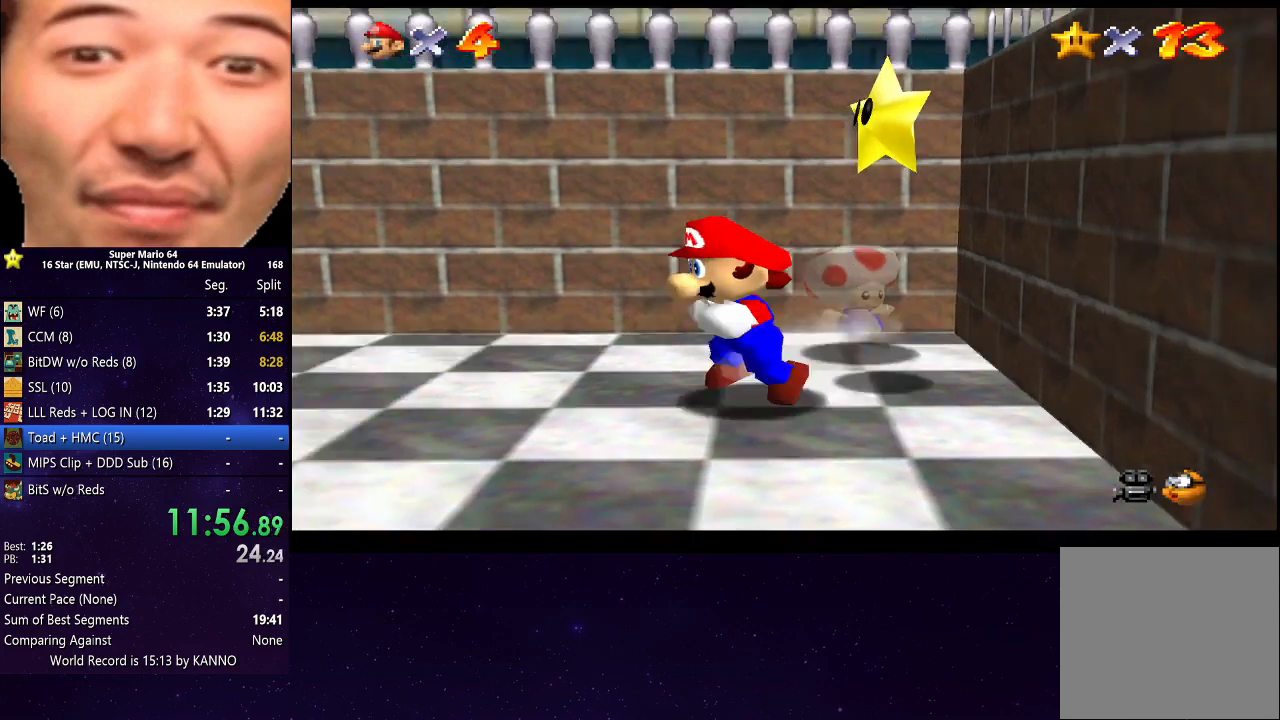
{"buttons": [], "left_stick": "down-left", "right_stick": "center", "events": [[100, "A", "down"], [200, "A", "up"]]}
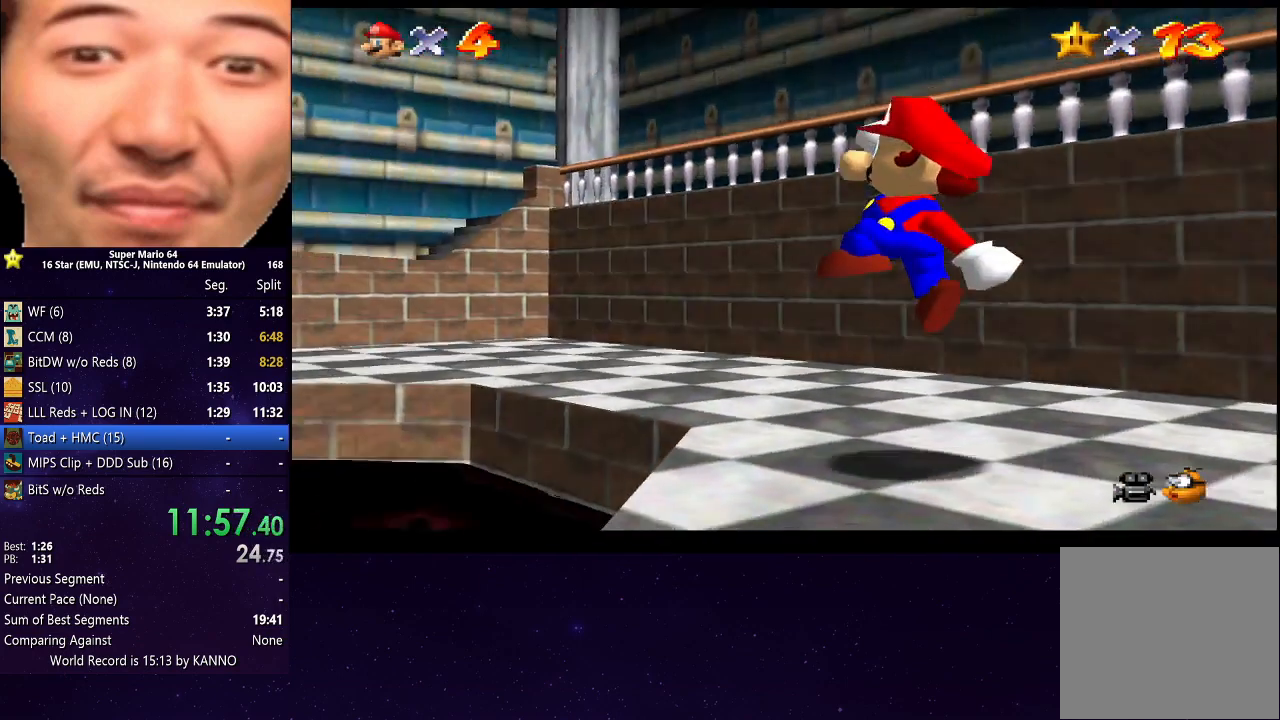
{"buttons": [], "left_stick": "left", "right_stick": "center", "events": [[267, "left_stick", "left"]]}
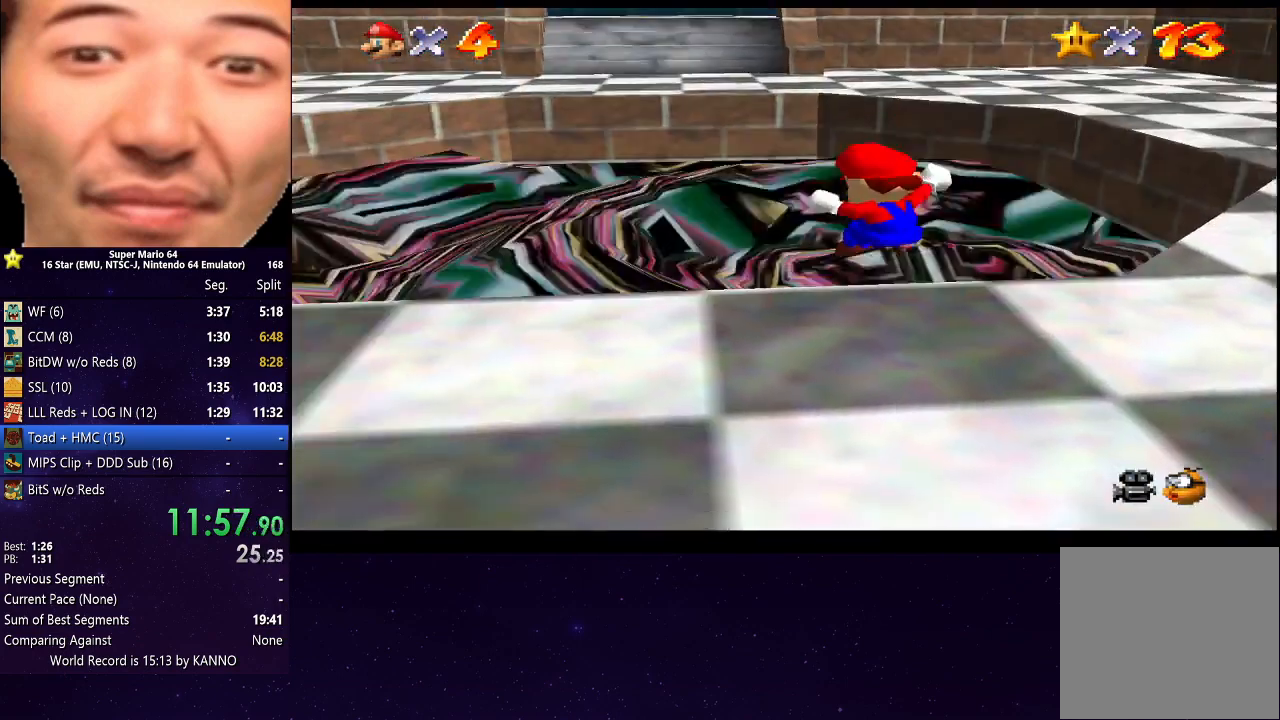
{"buttons": ["A"], "left_stick": "center", "right_stick": "center", "events": [[167, "left_stick", "center"], [267, "A", "down"], [333, "A", "up"], [500, "A", "down"]]}
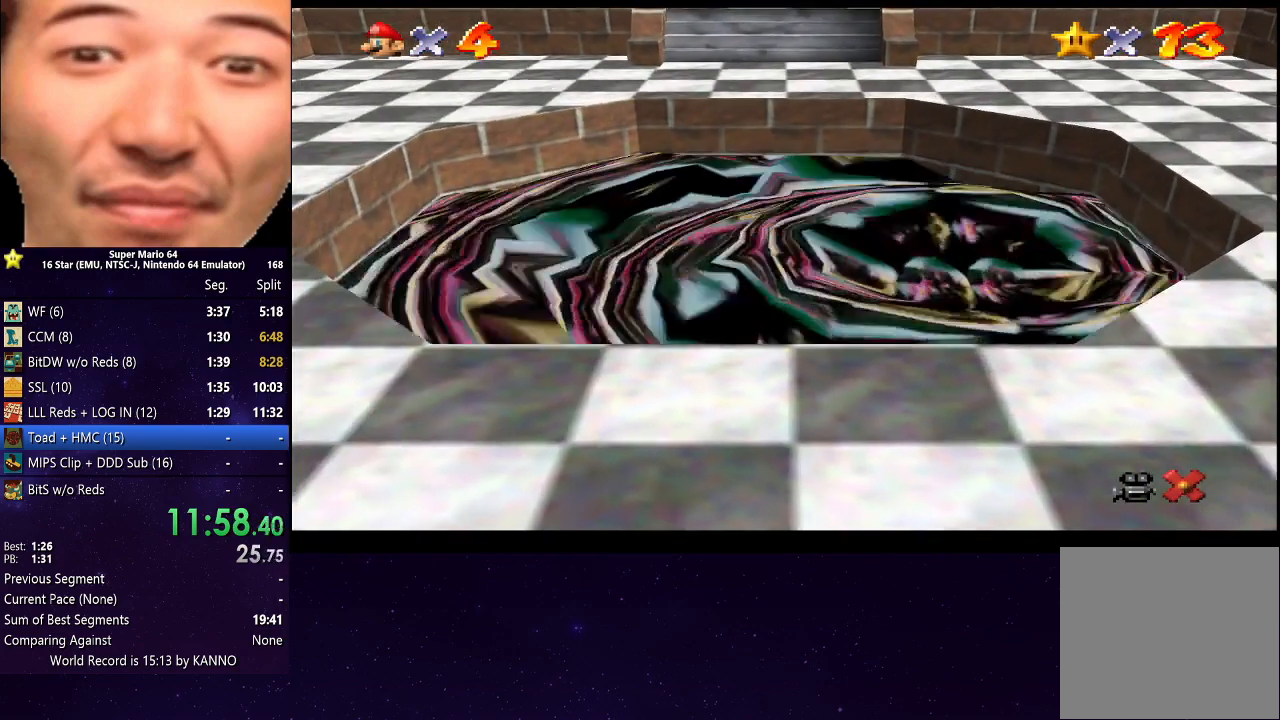
{"buttons": [], "left_stick": "center", "right_stick": "center", "events": [[67, "A", "up"], [200, "A", "down"], [300, "A", "up"], [367, "A", "down"], [433, "A", "up"]]}
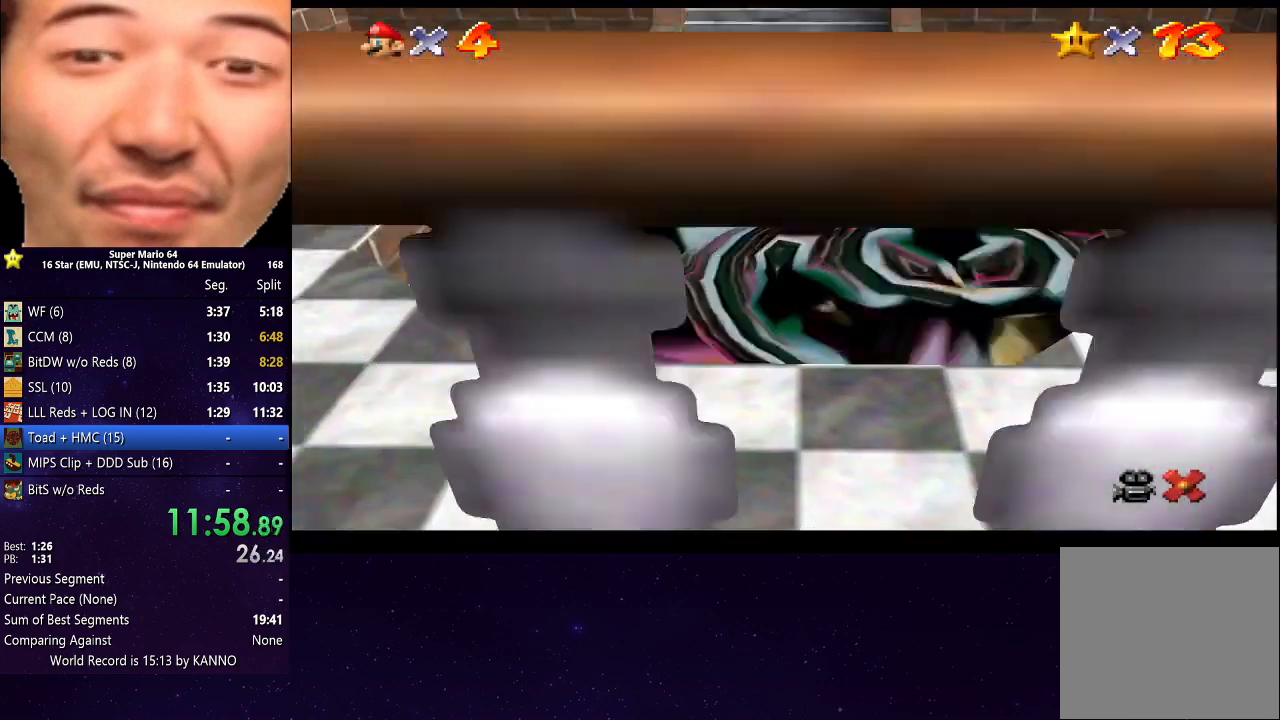
{"buttons": ["A"], "left_stick": "center", "right_stick": "center", "events": [[67, "A", "down"], [167, "A", "up"], [233, "A", "down"], [367, "A", "up"], [433, "A", "down"]]}
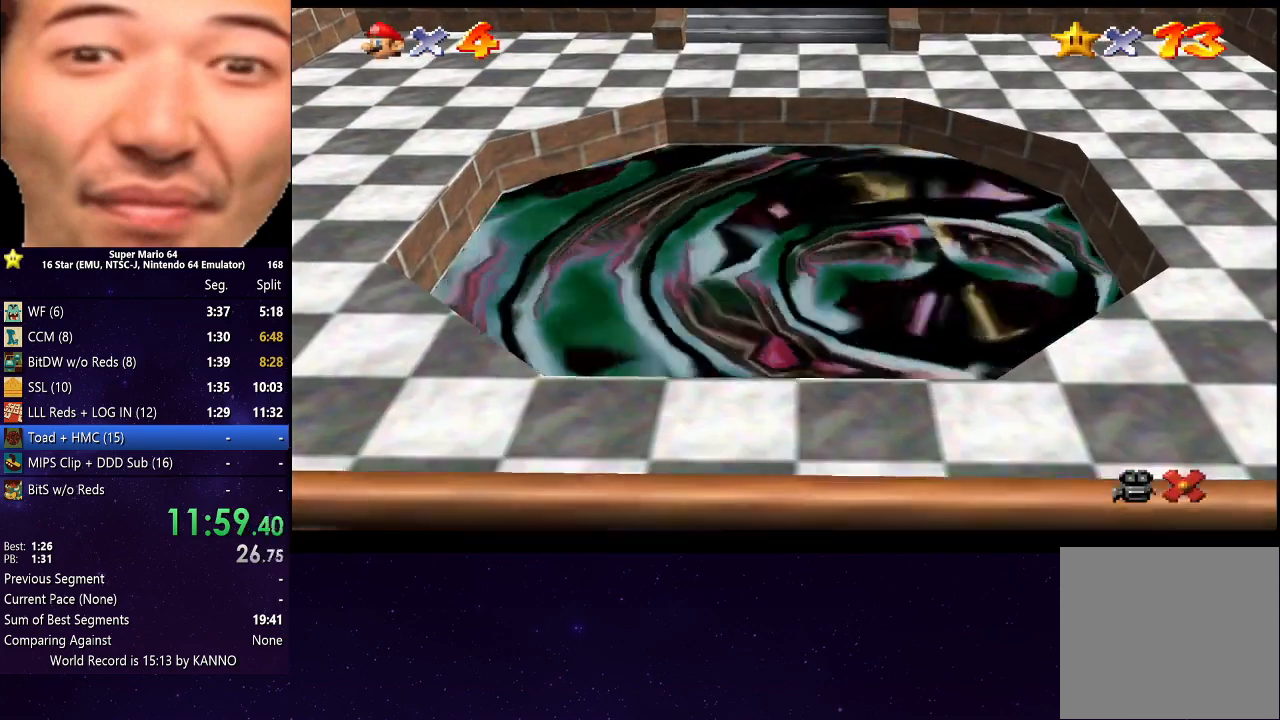
{"buttons": ["A"], "left_stick": "center", "right_stick": "center", "events": [[33, "A", "up"], [133, "A", "down"], [233, "A", "up"], [333, "A", "down"], [400, "A", "up"], [500, "A", "down"]]}
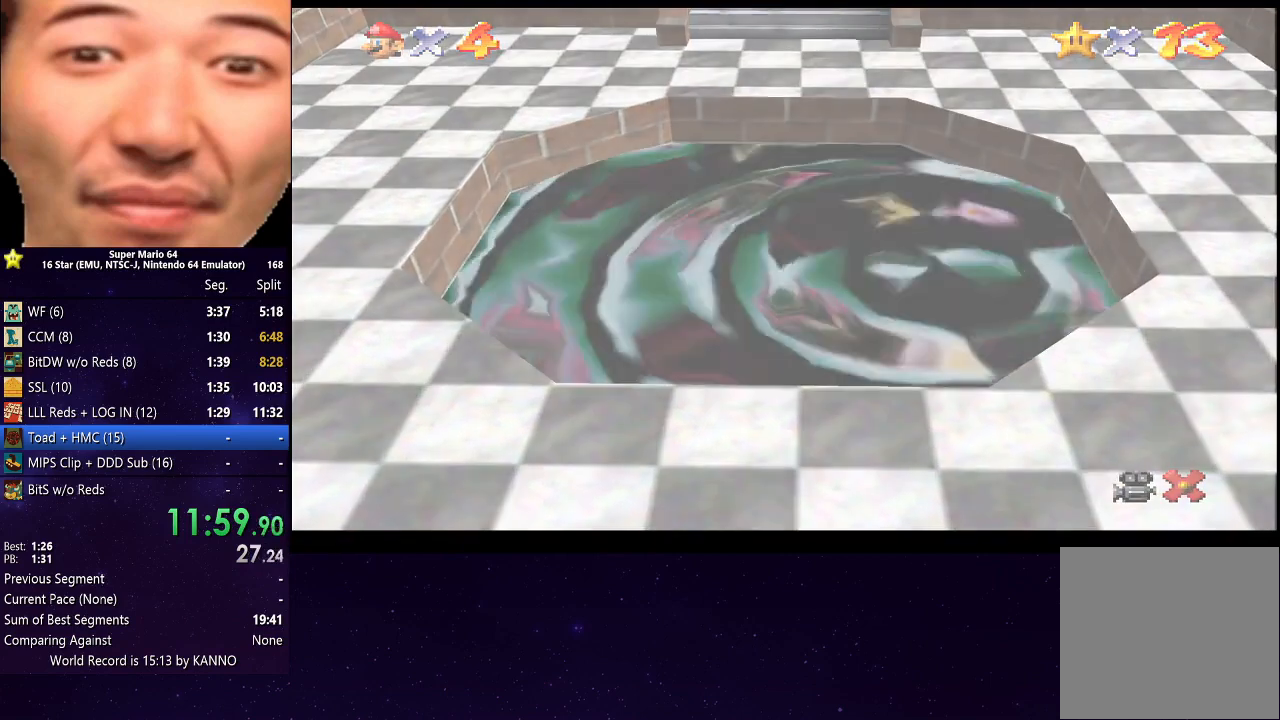
{"buttons": [], "left_stick": "center", "right_stick": "center", "events": [[33, "A", "up"], [200, "A", "down"], [233, "A", "up"], [333, "A", "down"], [433, "A", "up"]]}
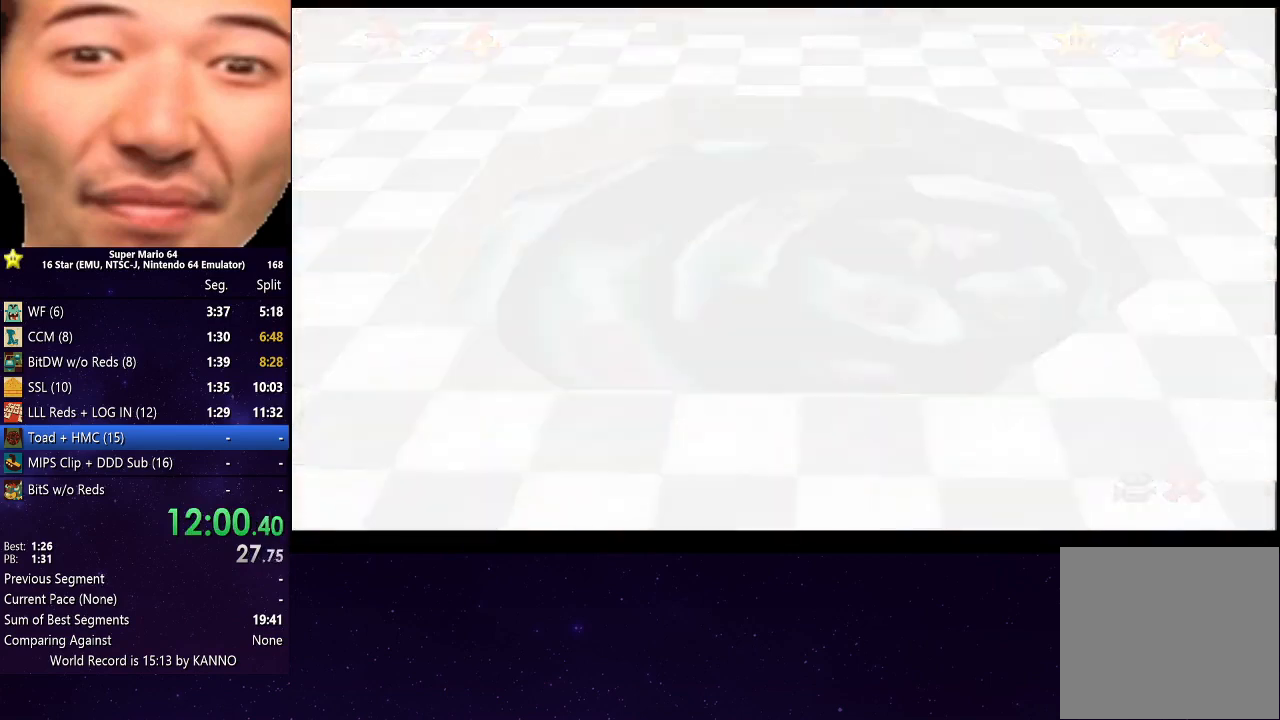
{"buttons": [], "left_stick": "center", "right_stick": "center", "events": [[33, "A", "down"], [100, "A", "up"], [200, "A", "down"], [267, "A", "up"], [333, "A", "down"], [433, "A", "up"]]}
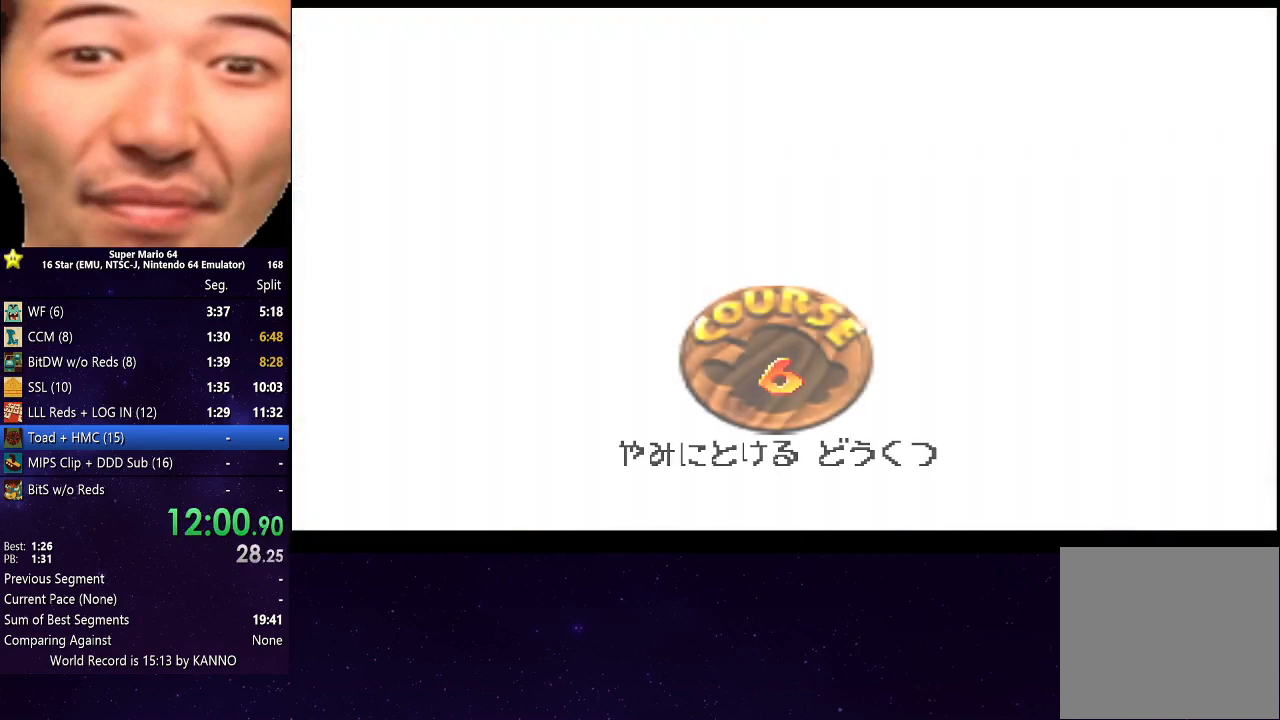
{"buttons": [], "left_stick": "center", "right_stick": "center", "events": [[67, "A", "down"], [100, "A", "up"], [200, "A", "down"], [300, "A", "up"], [400, "A", "down"], [467, "A", "up"]]}
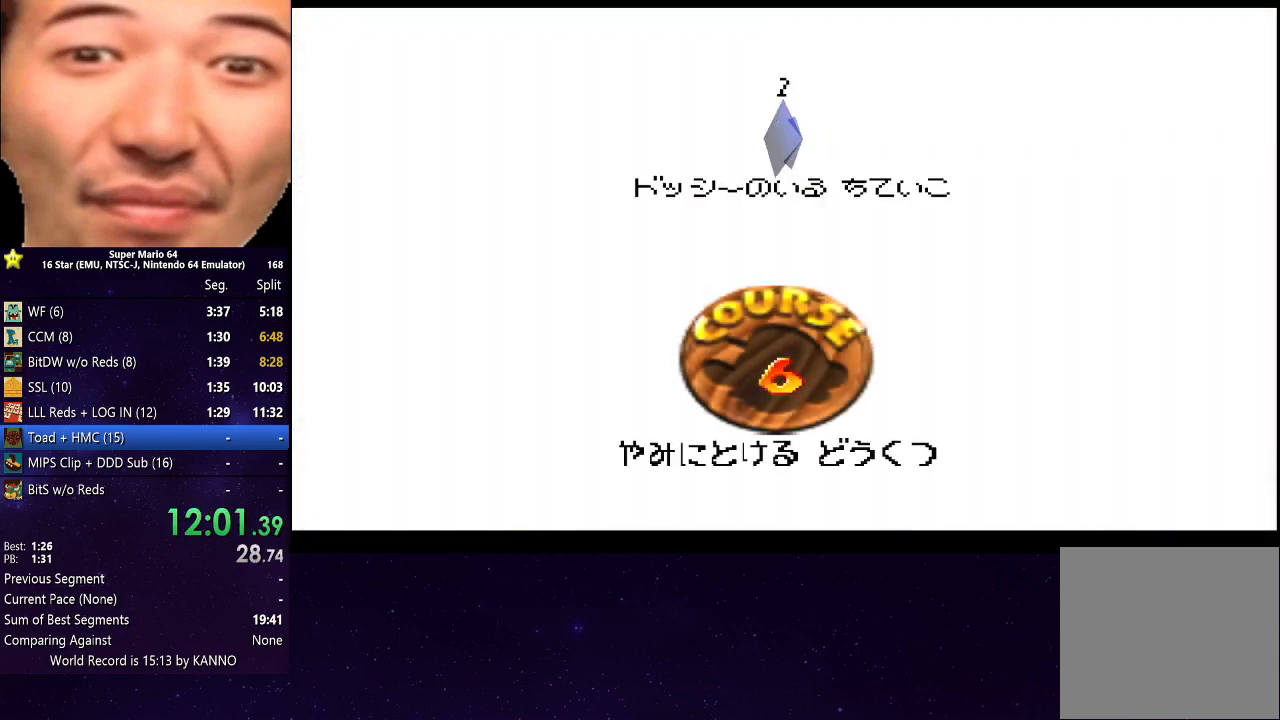
{"buttons": [], "left_stick": "center", "right_stick": "center", "events": [[33, "A", "down"], [100, "A", "up"], [200, "A", "down"], [300, "A", "up"], [367, "A", "down"], [467, "A", "up"]]}